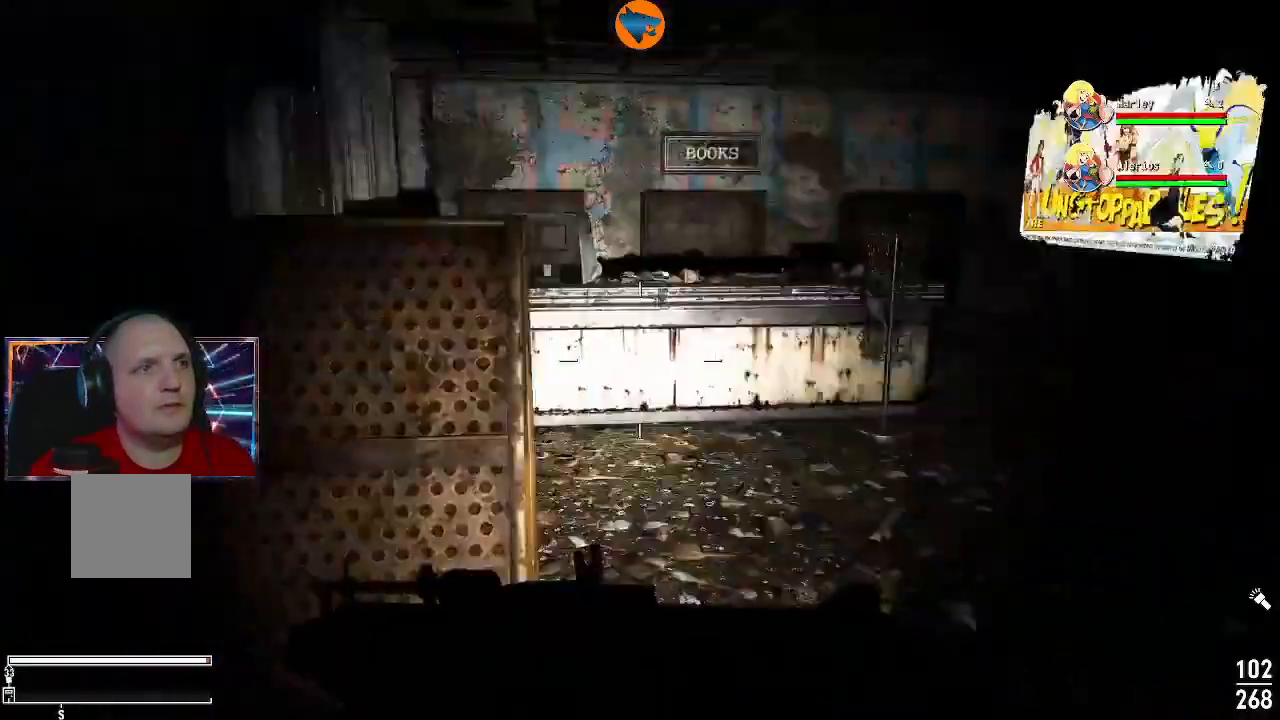
Gameplay with a controller (Xbox layout); each line is a JSON object with the inputs held at the frame after it. "events" lists button and stick changes between this image and that frame as [ms after this image, input, new state], when the widget could be followed in between.
{"buttons": [], "left_stick": "center", "right_stick": "right", "events": [[67, "left_stick", "up"], [67, "right_stick", "right"], [200, "right_stick", "center"], [233, "left_stick", "center"], [367, "right_stick", "right"]]}
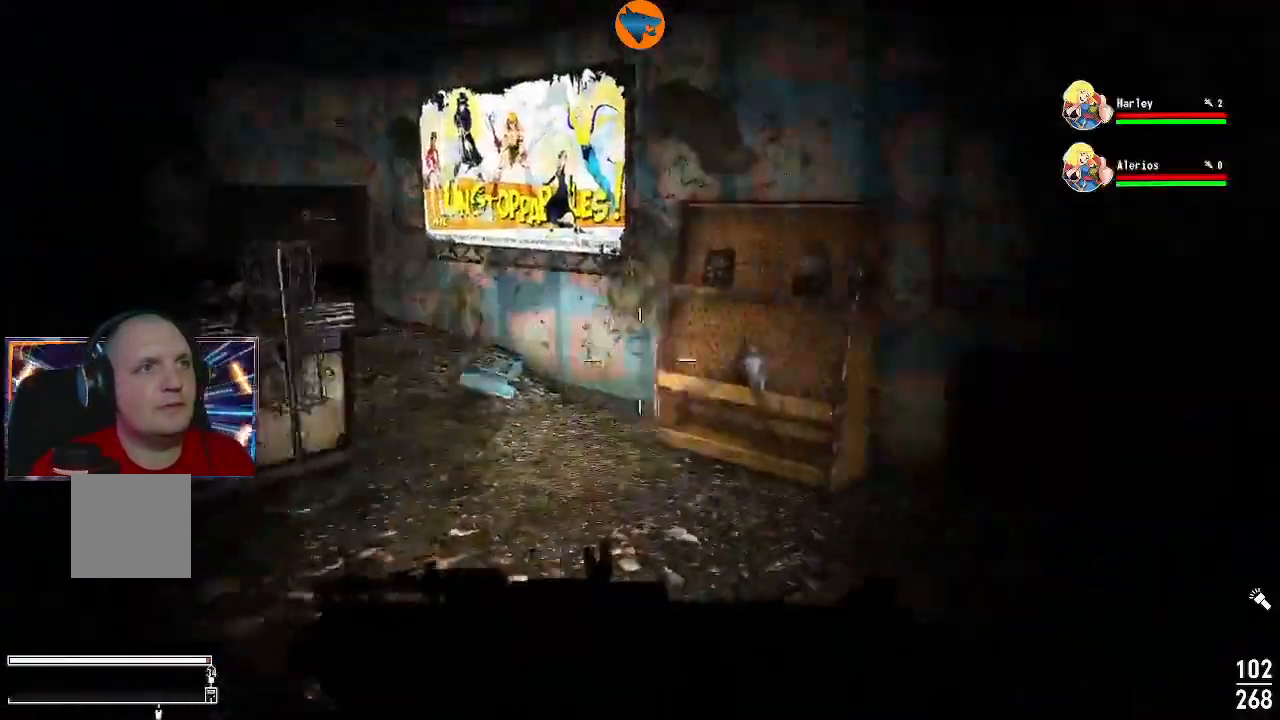
{"buttons": [], "left_stick": "up-left", "right_stick": "center", "events": [[33, "left_stick", "up-left"], [200, "right_stick", "center"], [333, "left_stick", "center"], [467, "left_stick", "up-left"]]}
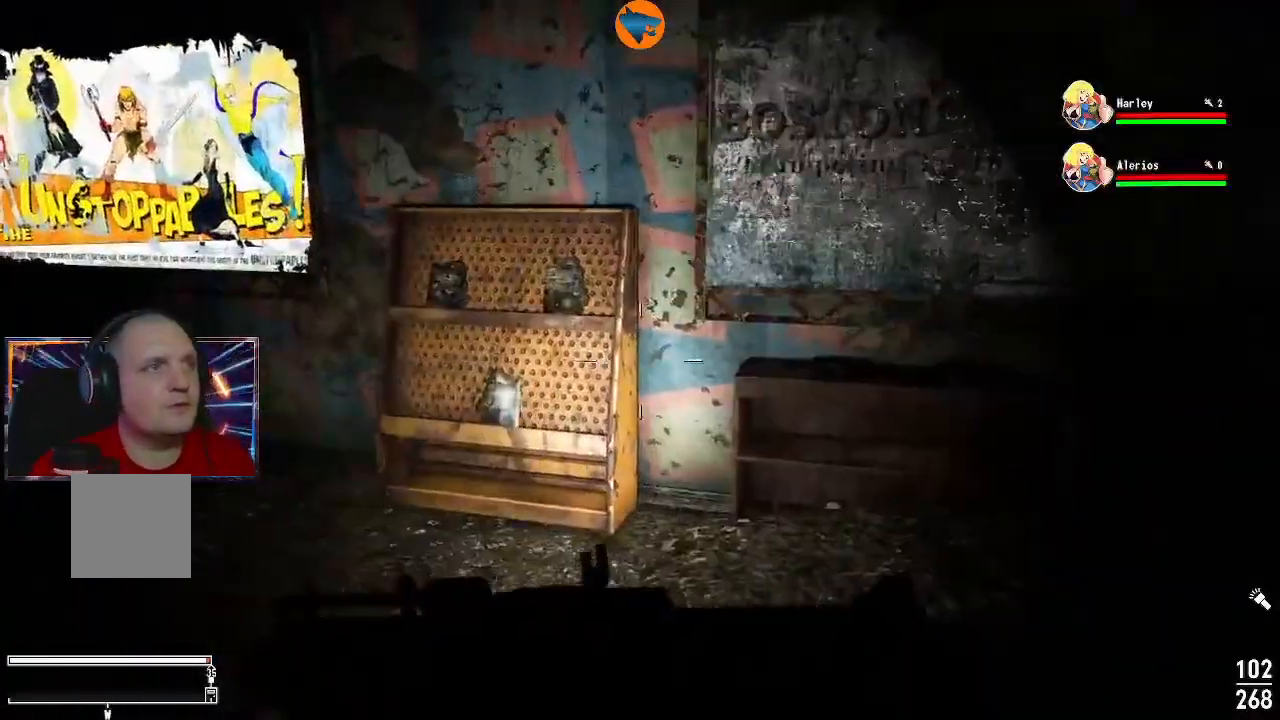
{"buttons": [], "left_stick": "left", "right_stick": "center", "events": [[233, "left_stick", "up"], [433, "left_stick", "center"], [500, "left_stick", "left"]]}
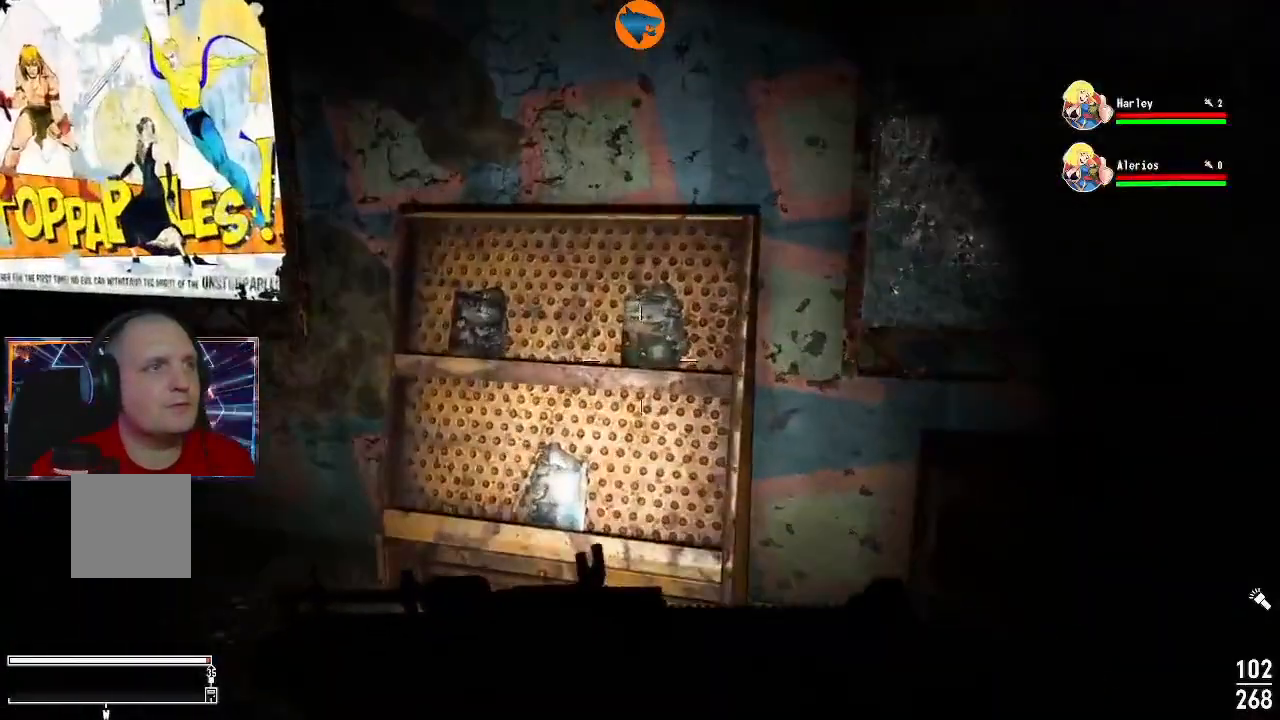
{"buttons": [], "left_stick": "down-right", "right_stick": "center", "events": [[100, "left_stick", "up"], [200, "A", "down"], [267, "A", "up"], [300, "left_stick", "left"], [400, "A", "down"], [500, "A", "up"], [500, "left_stick", "down-right"]]}
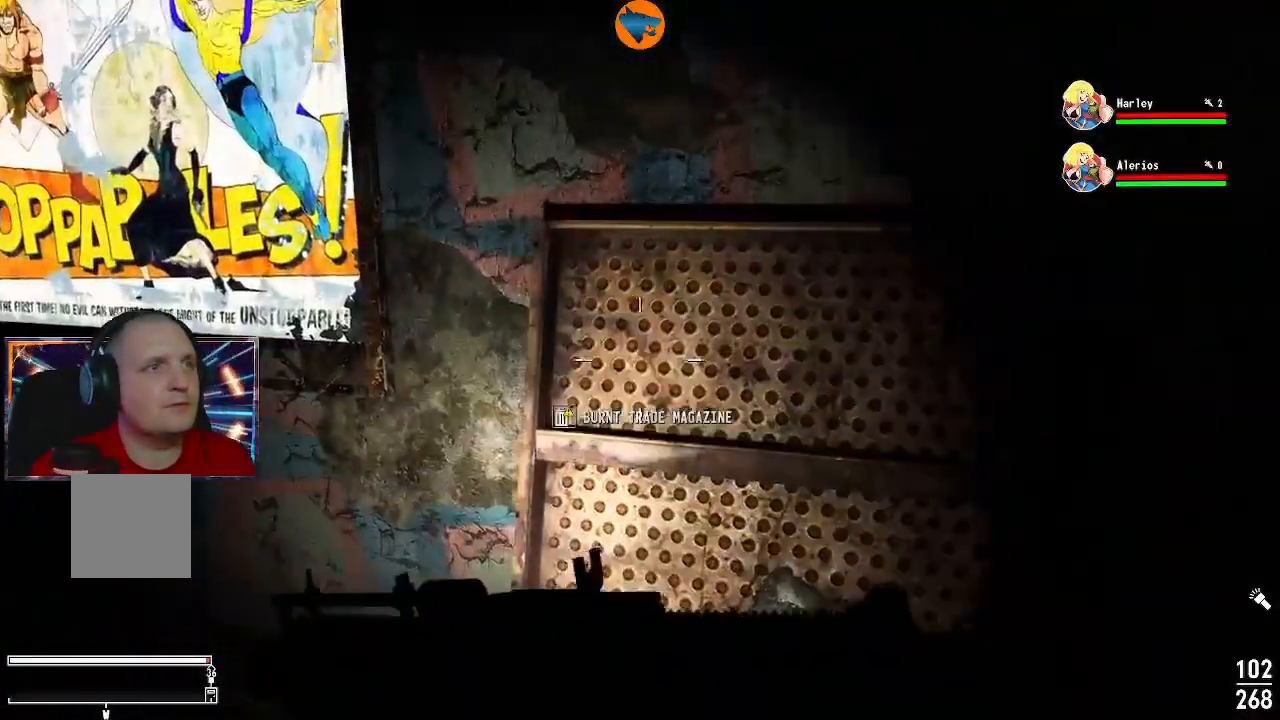
{"buttons": [], "left_stick": "up-left", "right_stick": "center", "events": [[67, "A", "down"], [167, "A", "up"], [333, "left_stick", "center"], [367, "right_stick", "down"], [400, "left_stick", "up-left"], [467, "right_stick", "center"]]}
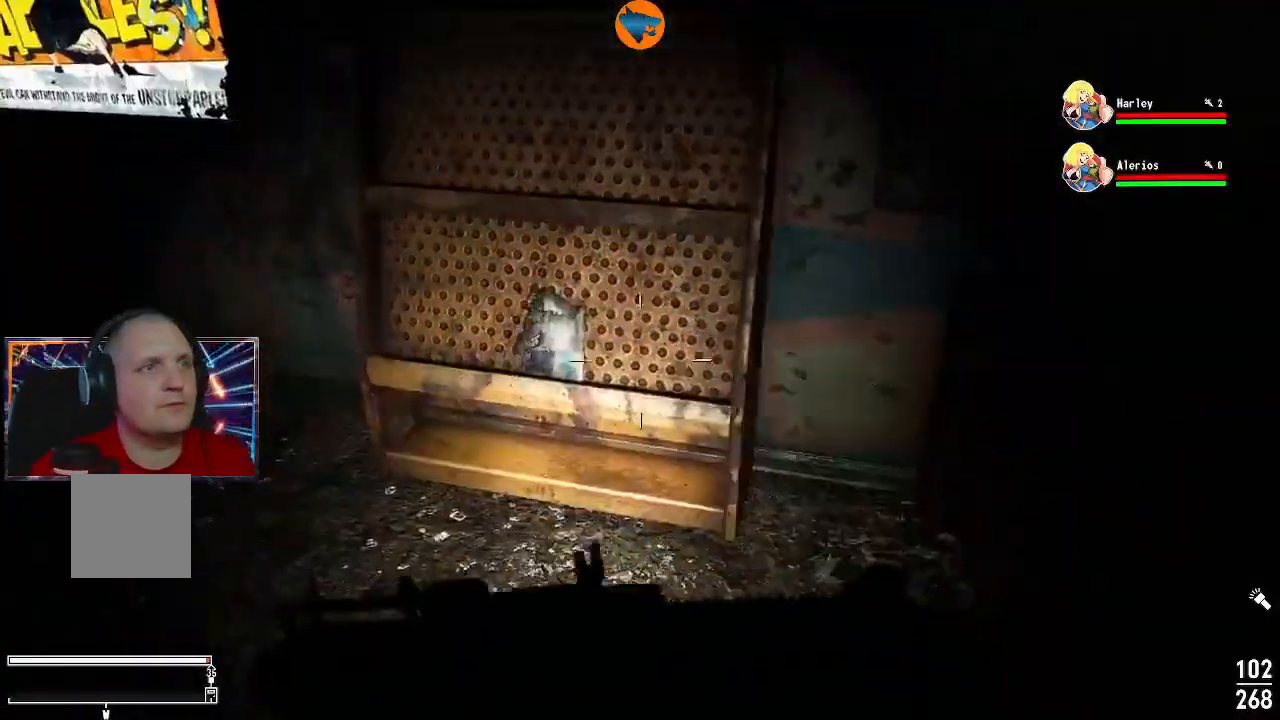
{"buttons": [], "left_stick": "down-right", "right_stick": "right", "events": [[100, "left_stick", "center"], [133, "A", "down"], [233, "A", "up"], [333, "left_stick", "down-right"], [433, "right_stick", "right"]]}
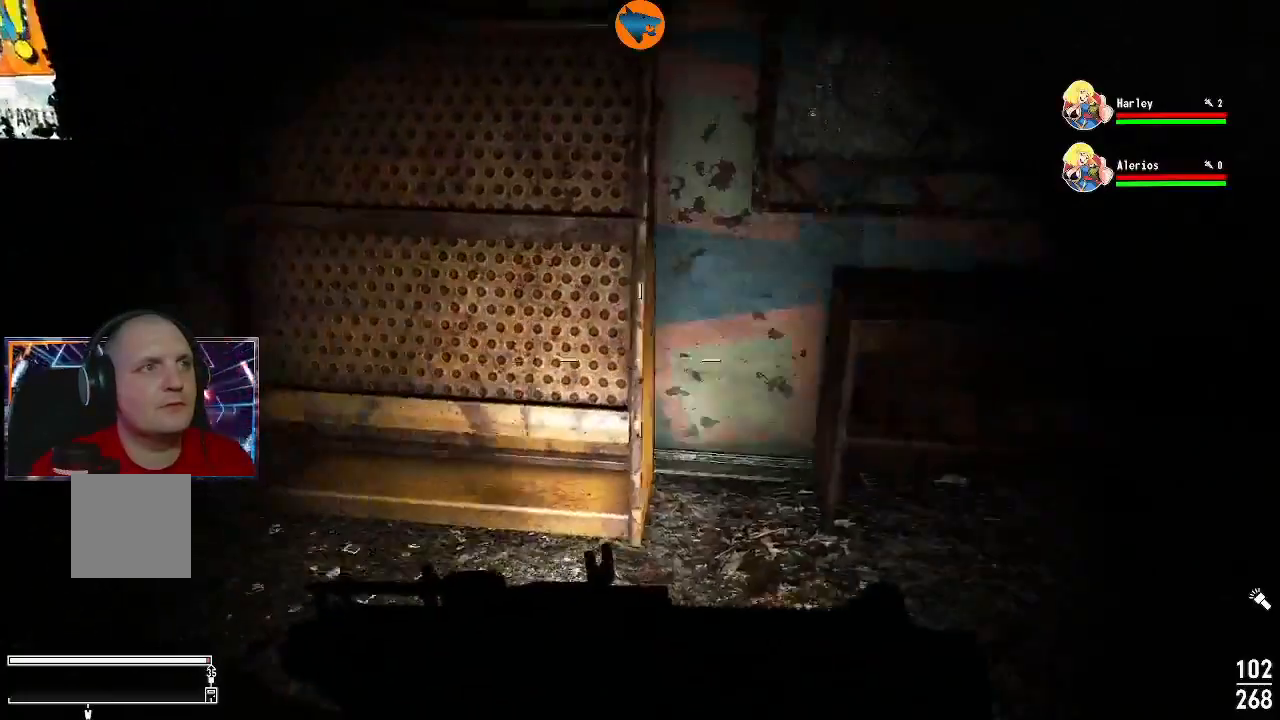
{"buttons": [], "left_stick": "center", "right_stick": "center", "events": [[33, "right_stick", "up-right"], [300, "left_stick", "center"], [300, "right_stick", "center"]]}
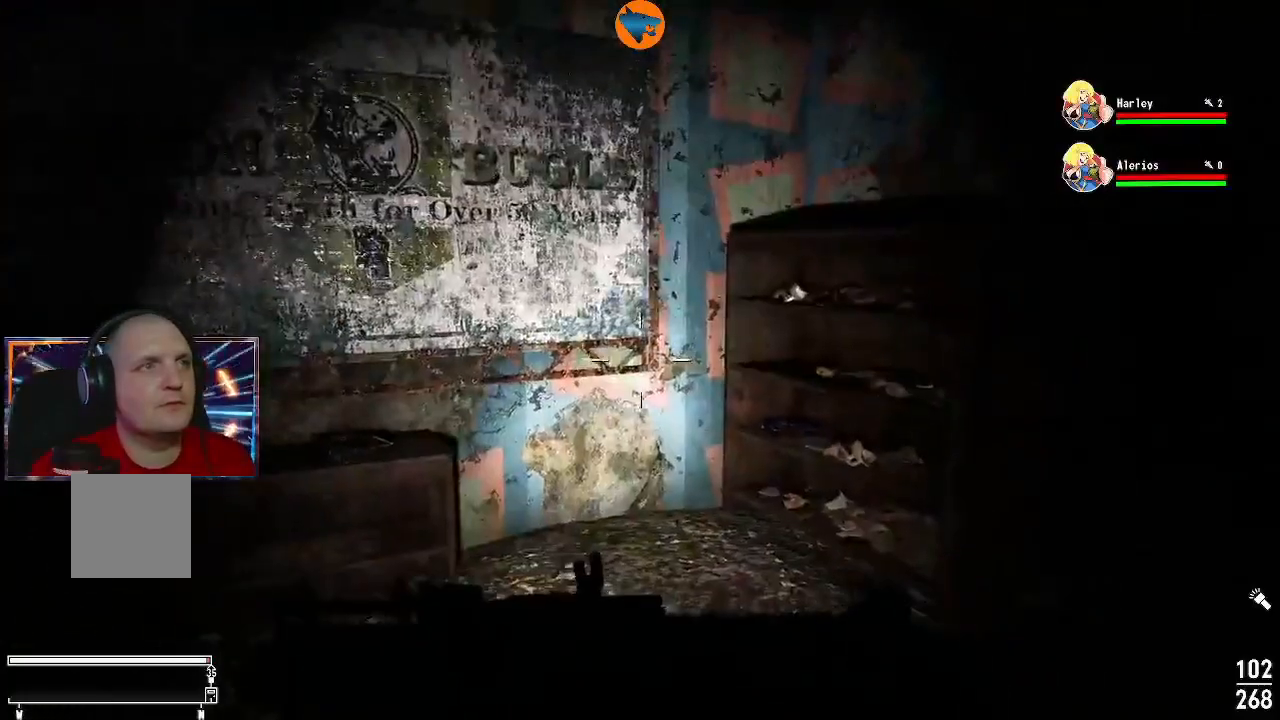
{"buttons": [], "left_stick": "center", "right_stick": "center", "events": [[167, "right_stick", "down-left"], [200, "left_stick", "up-left"], [333, "right_stick", "center"], [500, "left_stick", "center"]]}
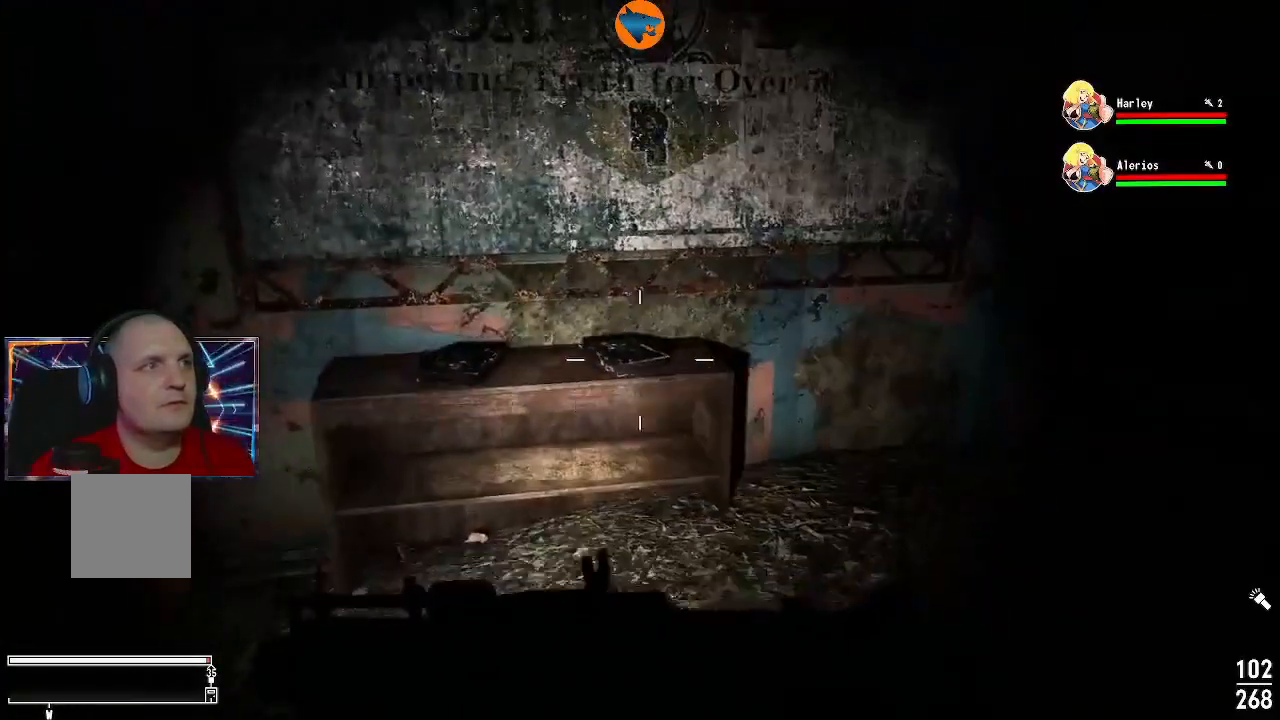
{"buttons": ["A"], "left_stick": "left", "right_stick": "center", "events": [[133, "left_stick", "up"], [233, "left_stick", "center"], [300, "right_stick", "down"], [367, "right_stick", "center"], [467, "left_stick", "left"], [500, "A", "down"]]}
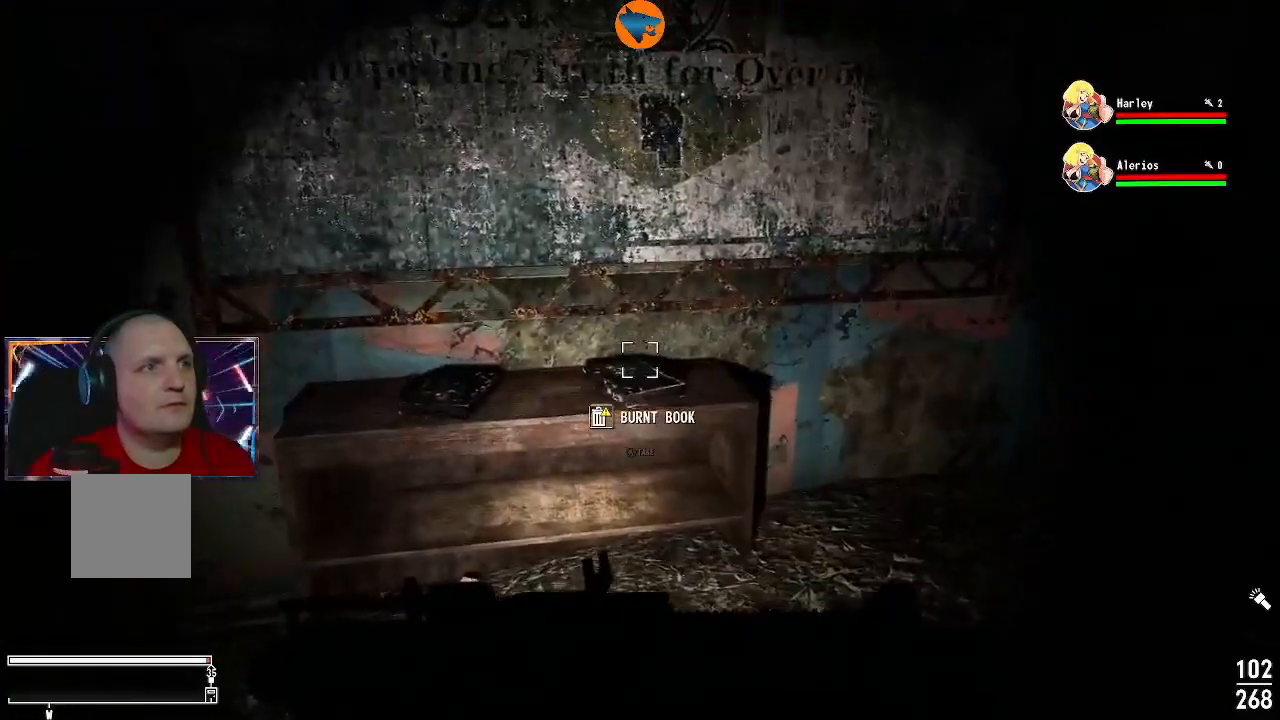
{"buttons": [], "left_stick": "center", "right_stick": "center", "events": [[67, "A", "up"], [200, "A", "down"], [233, "left_stick", "center"], [267, "A", "up"], [367, "A", "down"], [433, "A", "up"]]}
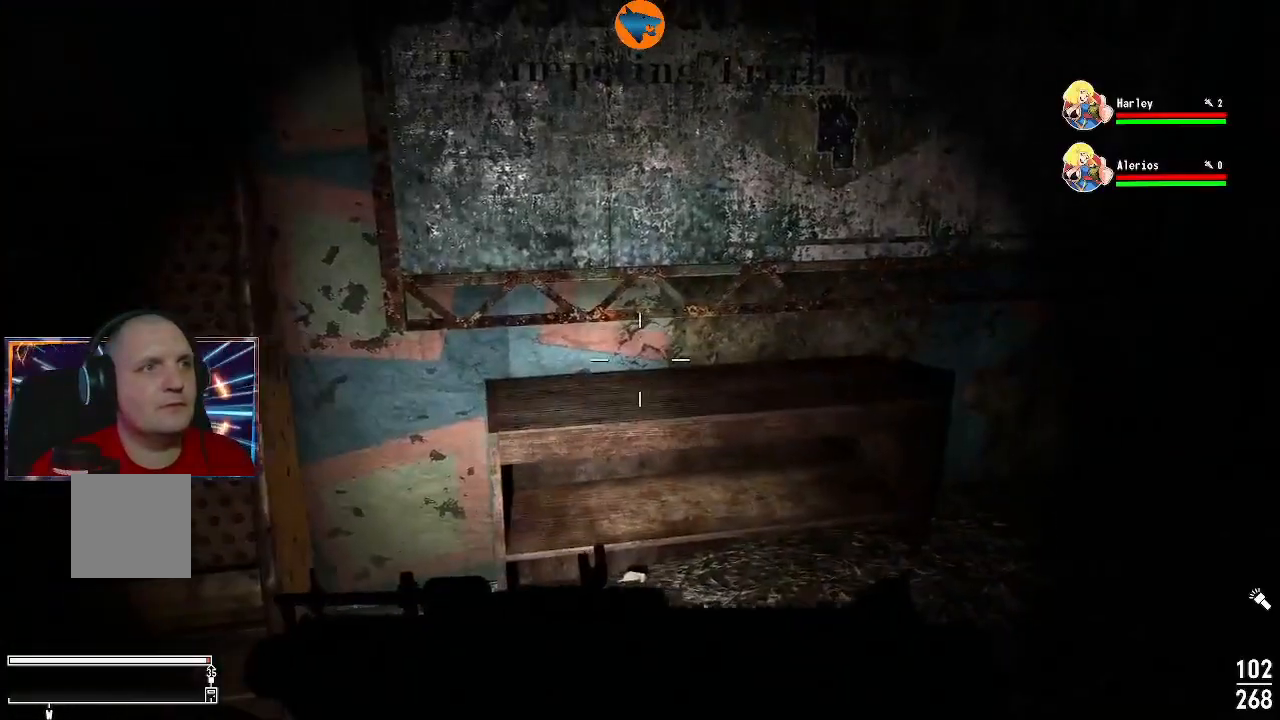
{"buttons": [], "left_stick": "center", "right_stick": "right", "events": [[133, "right_stick", "right"]]}
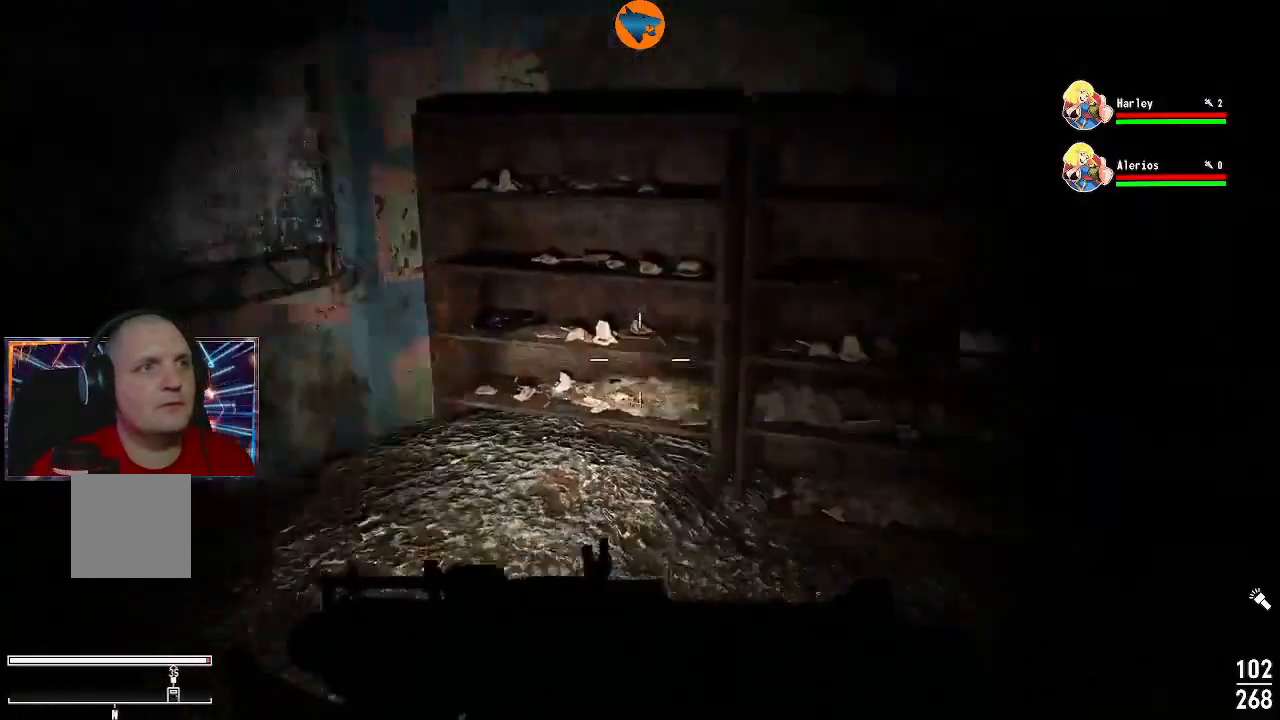
{"buttons": [], "left_stick": "center", "right_stick": "right", "events": [[33, "left_stick", "up"], [100, "right_stick", "center"], [333, "left_stick", "up-left"], [500, "left_stick", "center"], [500, "right_stick", "right"]]}
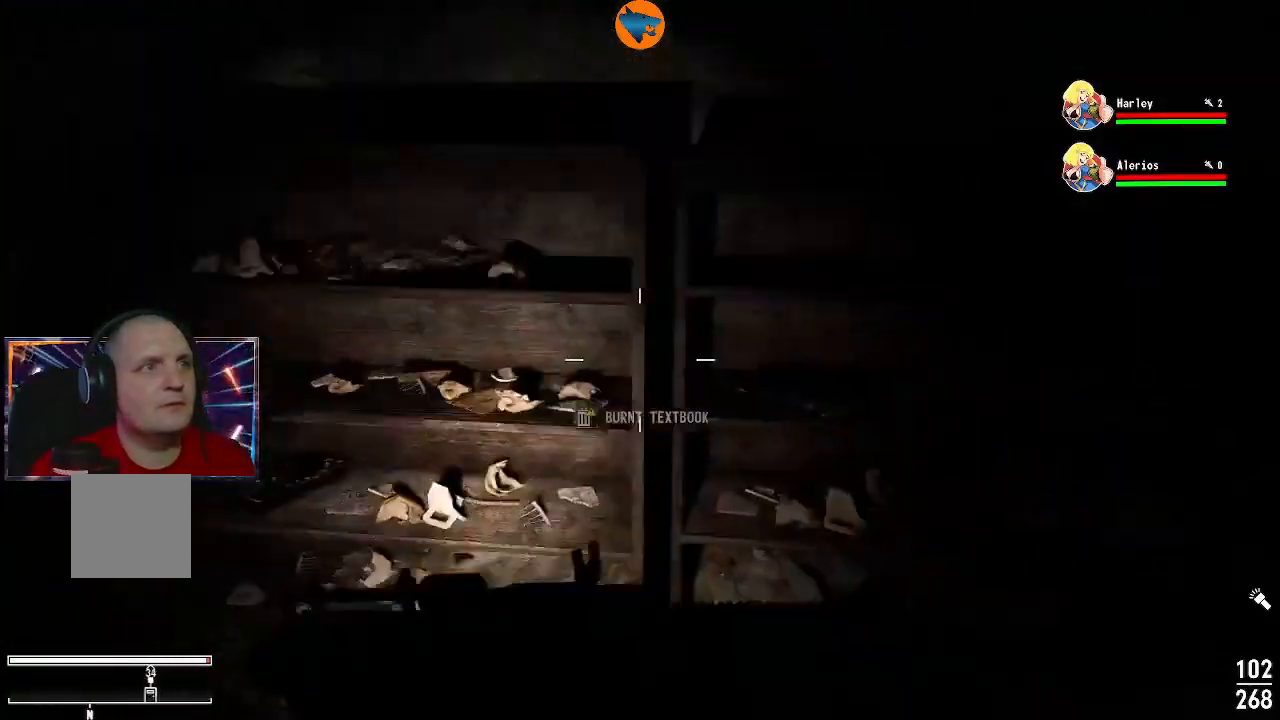
{"buttons": ["A"], "left_stick": "up-right", "right_stick": "center", "events": [[100, "right_stick", "down-right"], [167, "left_stick", "down-right"], [267, "left_stick", "center"], [267, "right_stick", "center"], [500, "A", "down"], [500, "left_stick", "up-right"]]}
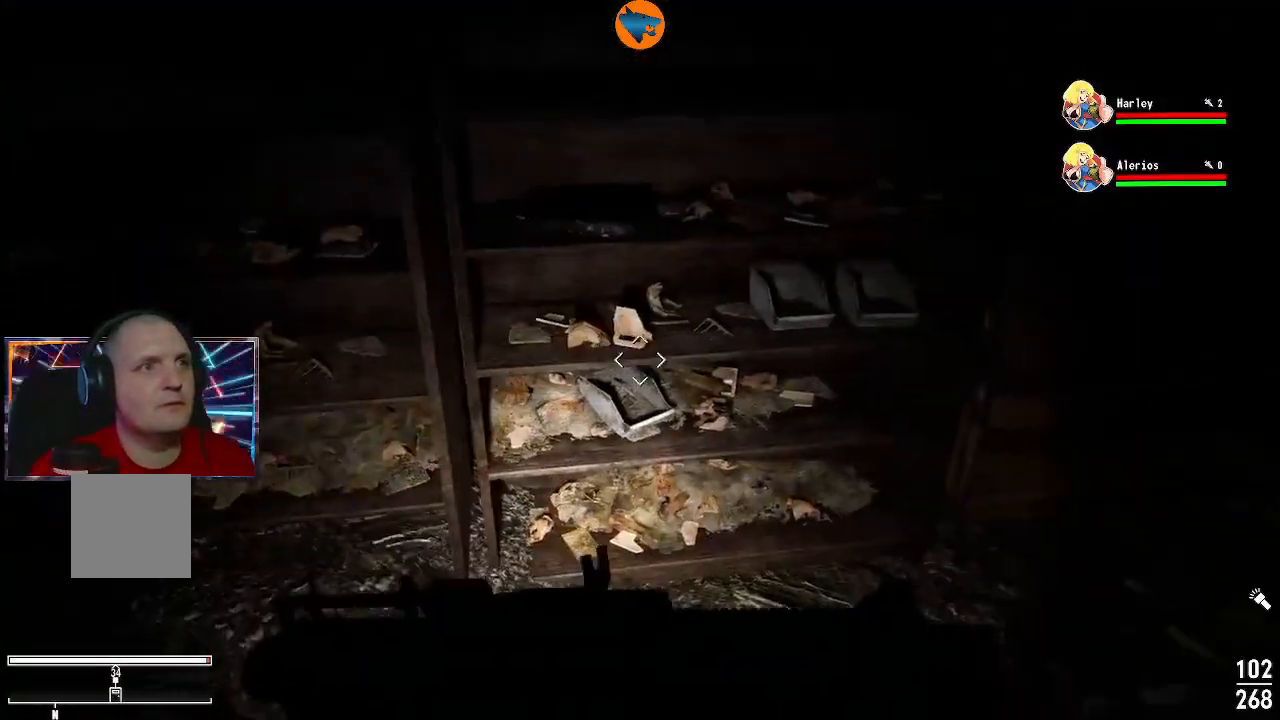
{"buttons": ["A"], "left_stick": "left", "right_stick": "center", "events": [[67, "A", "up"], [167, "A", "down"], [267, "A", "up"], [267, "left_stick", "left"], [333, "A", "down"], [433, "A", "up"], [500, "A", "down"]]}
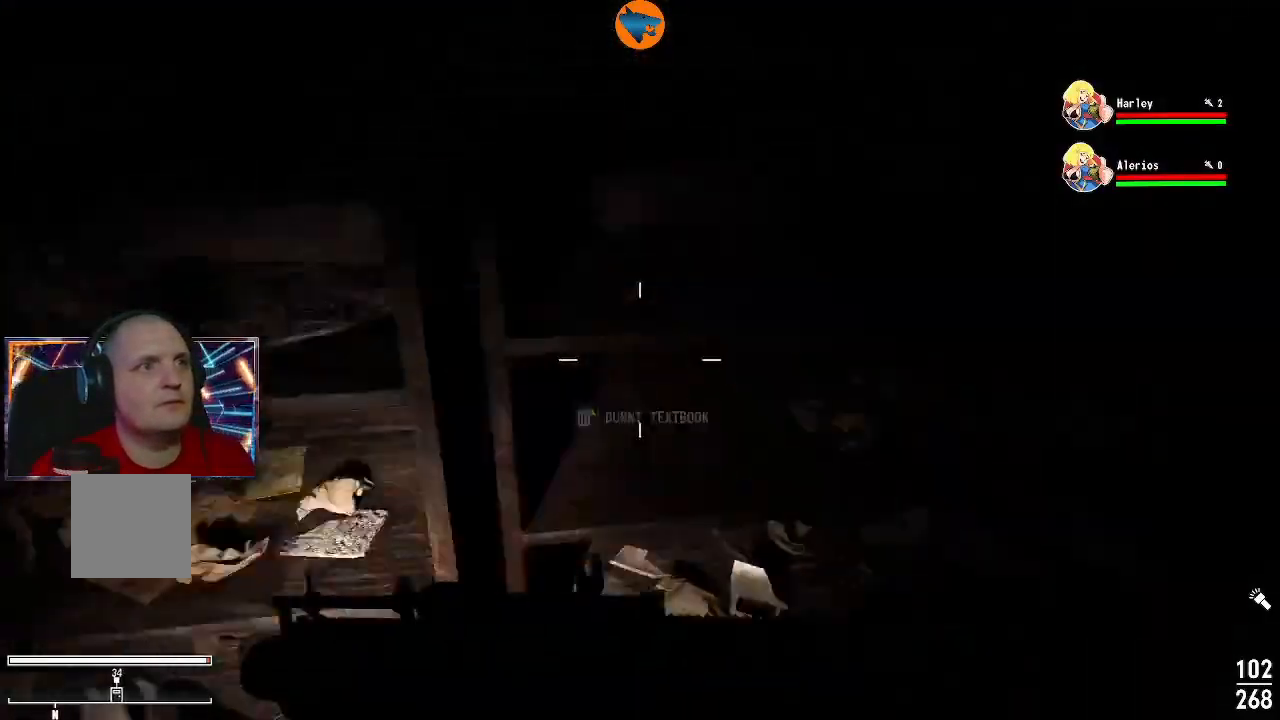
{"buttons": ["A"], "left_stick": "up-left", "right_stick": "center", "events": [[100, "A", "up"], [100, "left_stick", "down"], [167, "A", "down"], [267, "A", "up"], [333, "A", "down"], [367, "left_stick", "left"], [433, "A", "up"], [467, "A", "down"], [500, "left_stick", "up-left"]]}
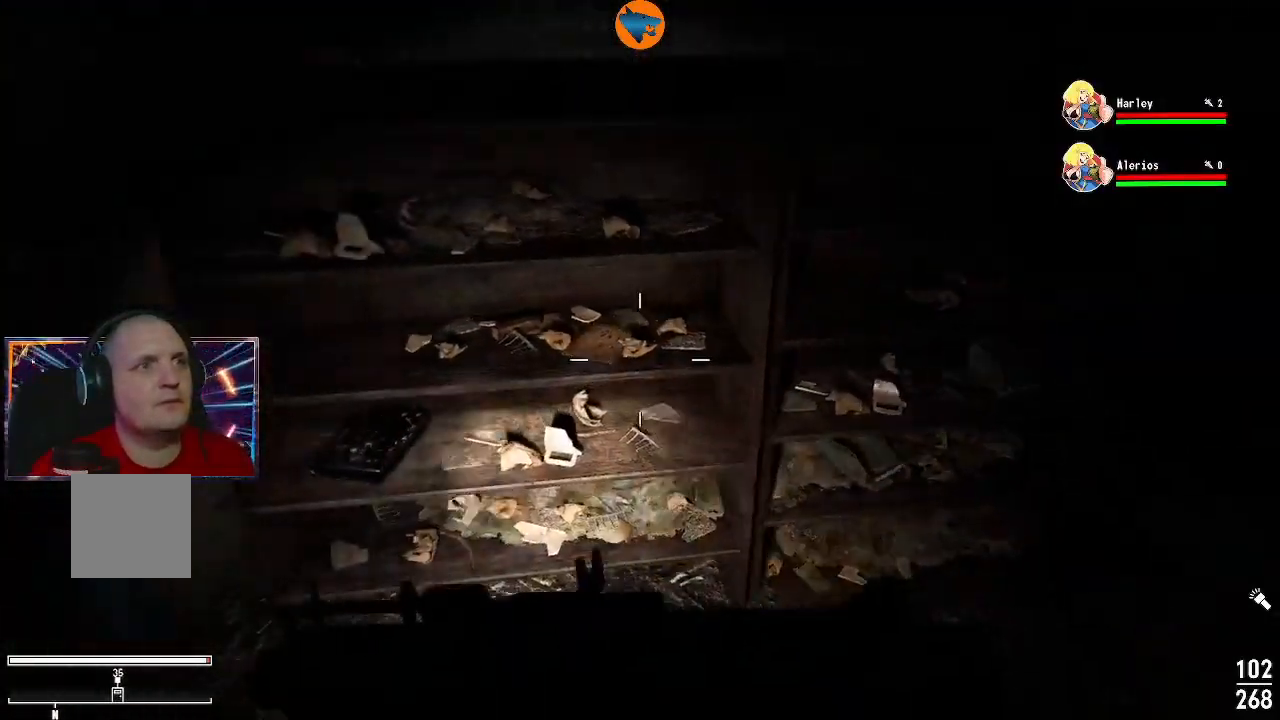
{"buttons": [], "left_stick": "center", "right_stick": "down-left", "events": [[100, "A", "up"], [100, "left_stick", "center"], [167, "A", "down"], [200, "left_stick", "down"], [267, "A", "up"], [367, "left_stick", "center"], [433, "right_stick", "down-left"]]}
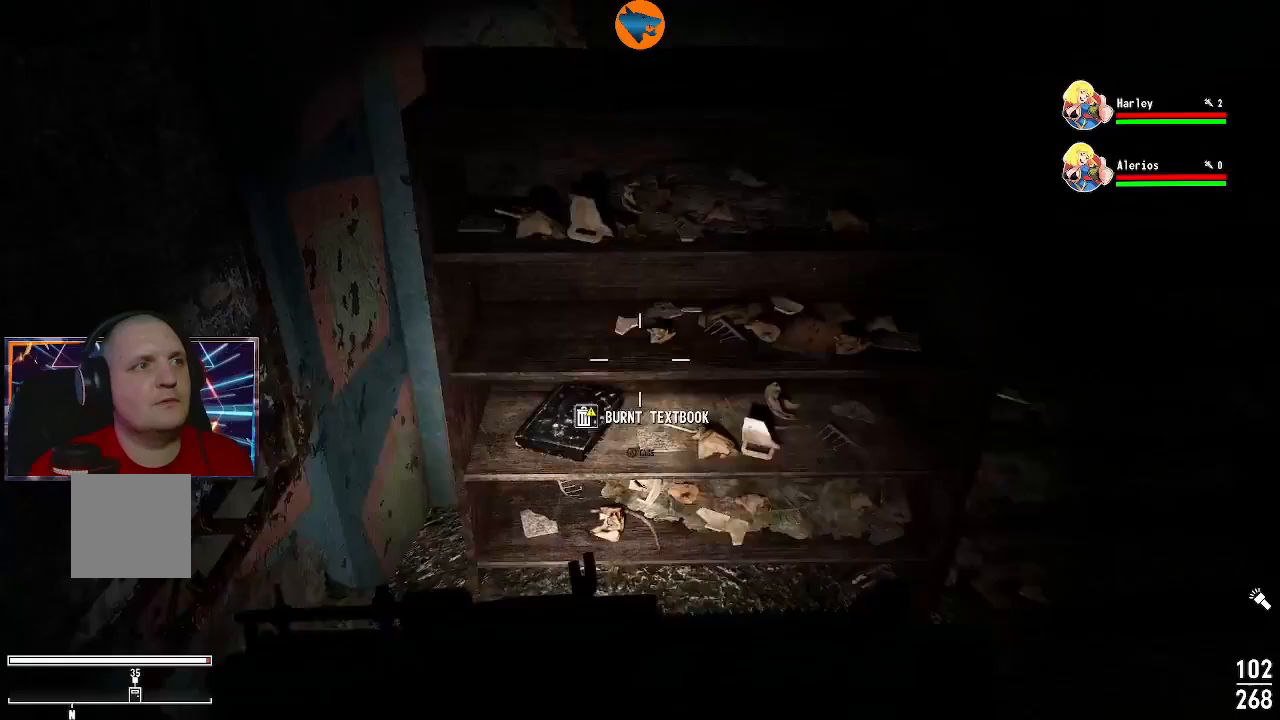
{"buttons": [], "left_stick": "down-right", "right_stick": "up-right", "events": [[100, "right_stick", "center"], [233, "A", "down"], [300, "A", "up"], [400, "left_stick", "down-right"], [500, "right_stick", "up-right"]]}
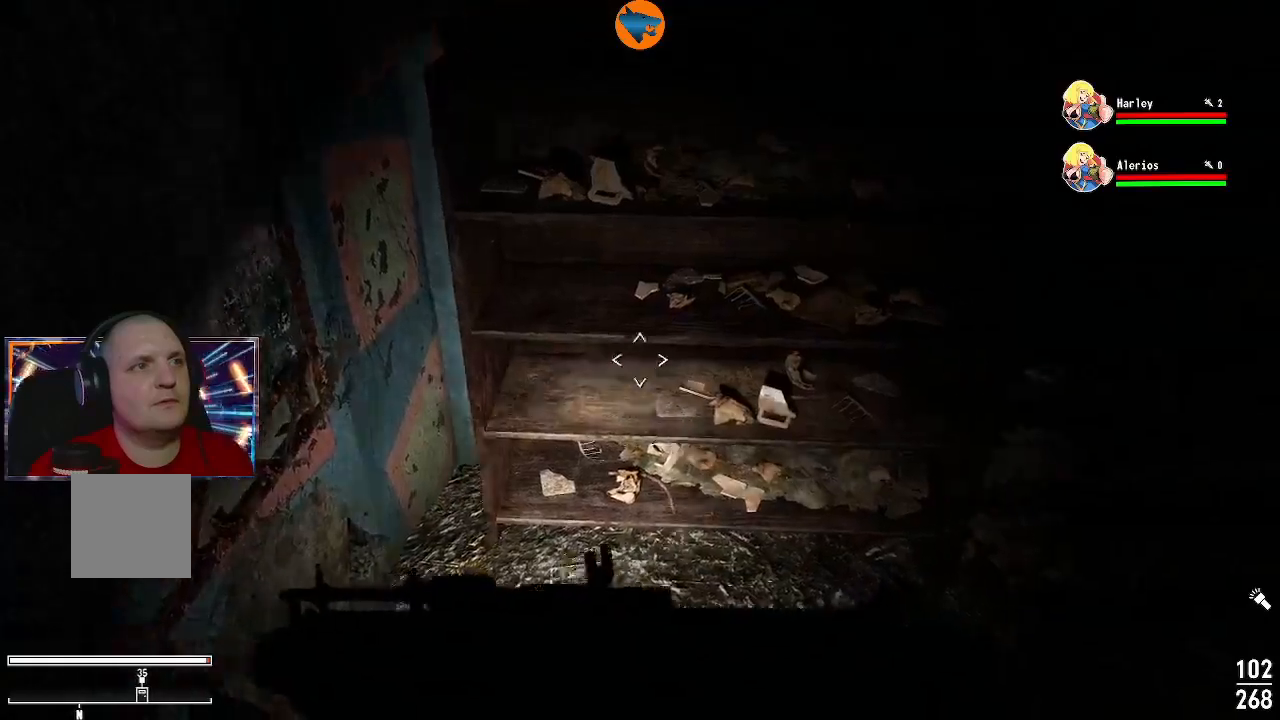
{"buttons": [], "left_stick": "center", "right_stick": "right", "events": [[167, "left_stick", "right"], [267, "right_stick", "right"], [300, "left_stick", "up"], [367, "left_stick", "center"]]}
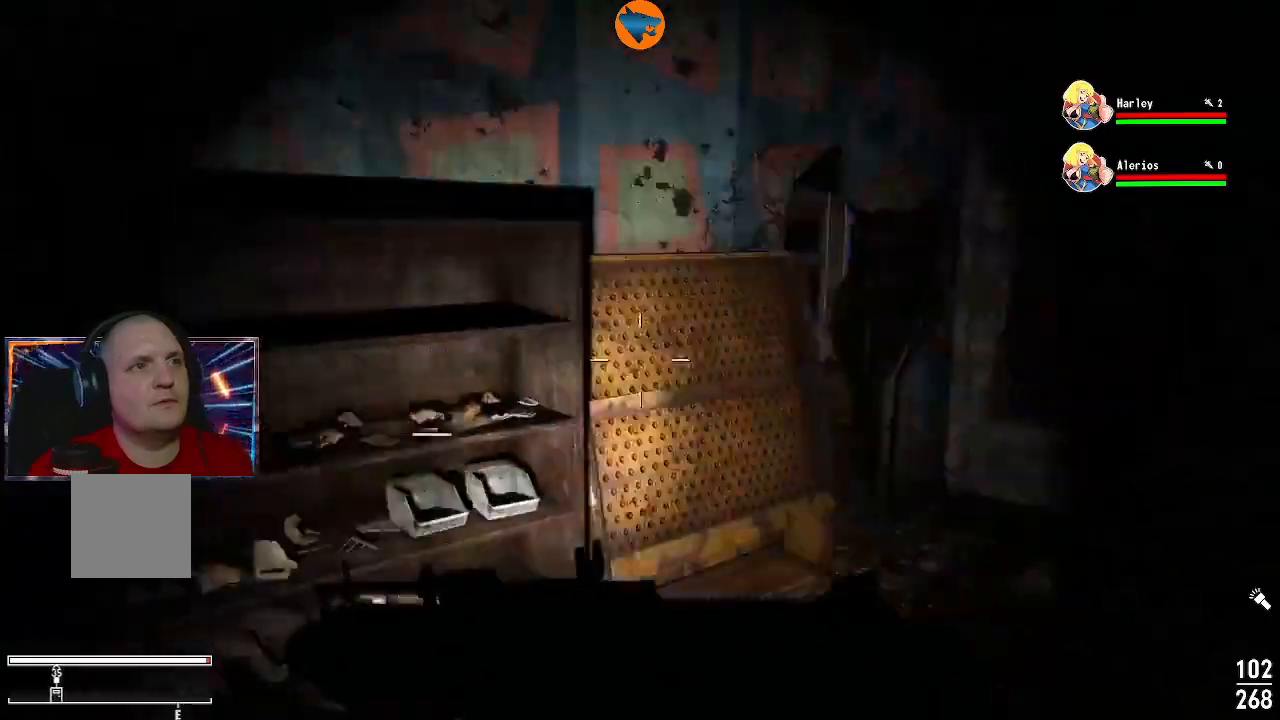
{"buttons": [], "left_stick": "up", "right_stick": "center", "events": [[133, "right_stick", "center"], [267, "right_stick", "right"], [467, "left_stick", "up"], [467, "right_stick", "center"]]}
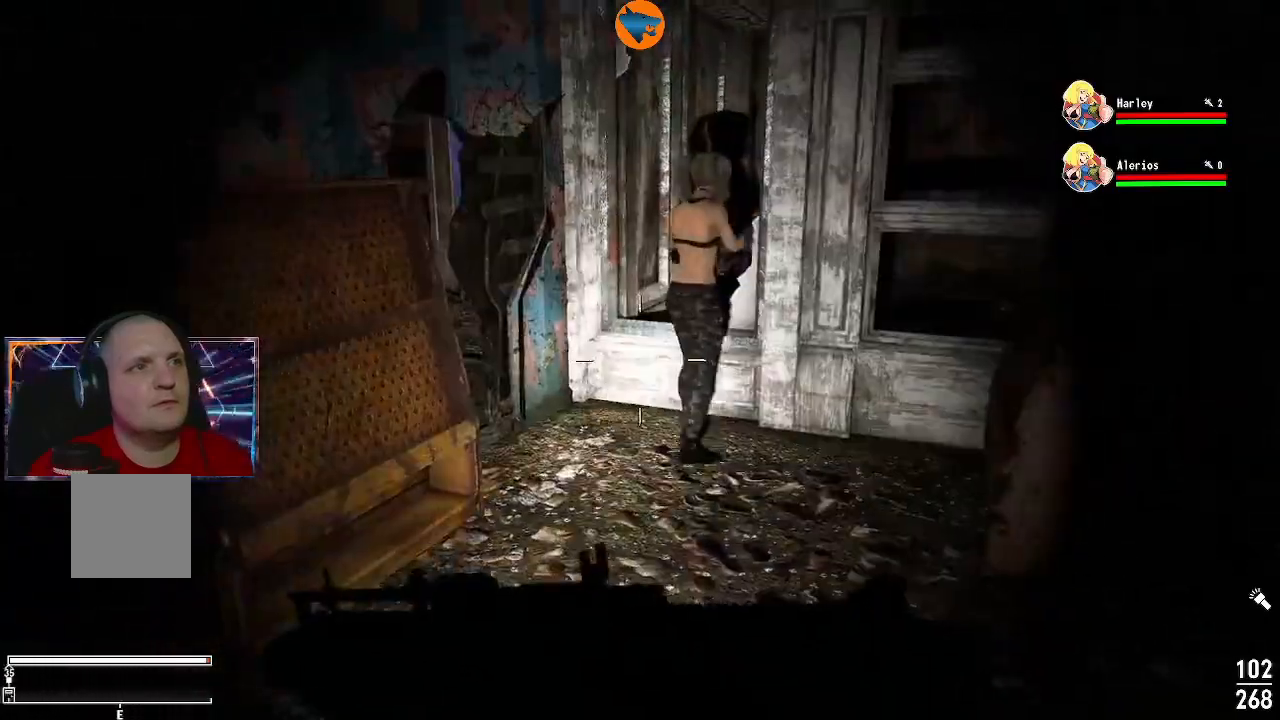
{"buttons": [], "left_stick": "center", "right_stick": "left", "events": [[267, "left_stick", "center"], [300, "right_stick", "down-left"], [500, "right_stick", "left"]]}
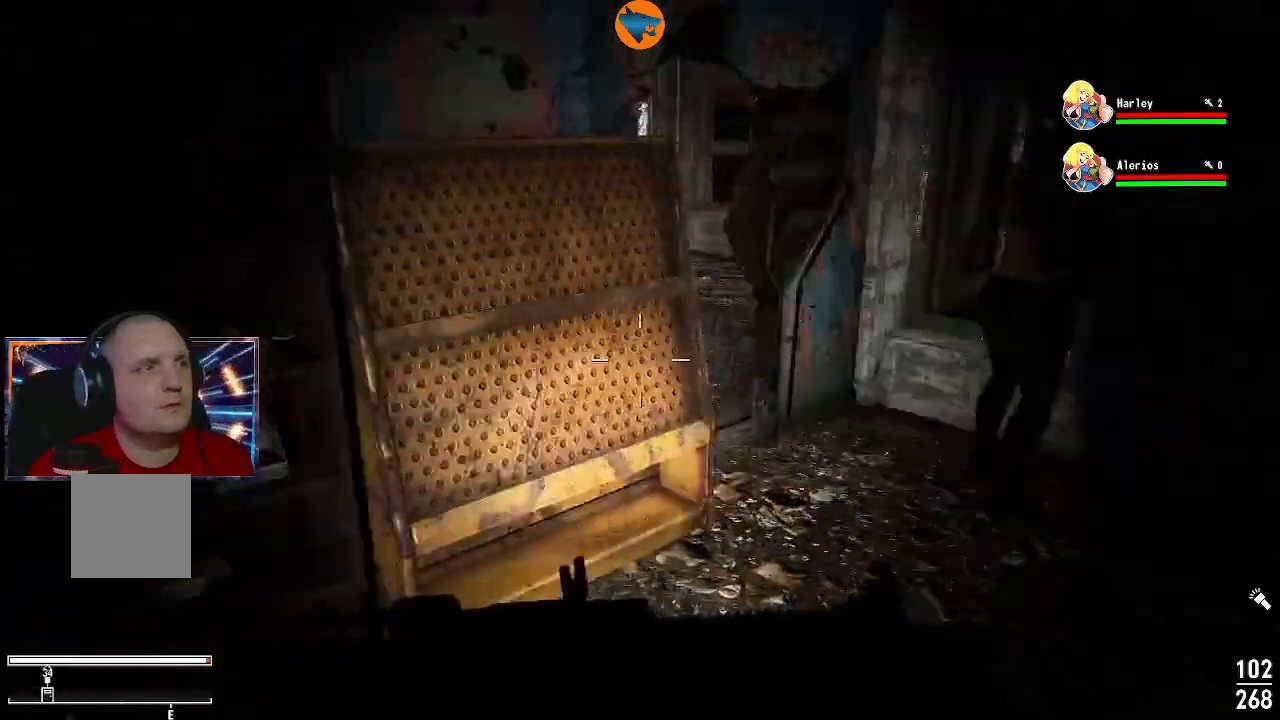
{"buttons": [], "left_stick": "center", "right_stick": "right", "events": [[133, "right_stick", "right"]]}
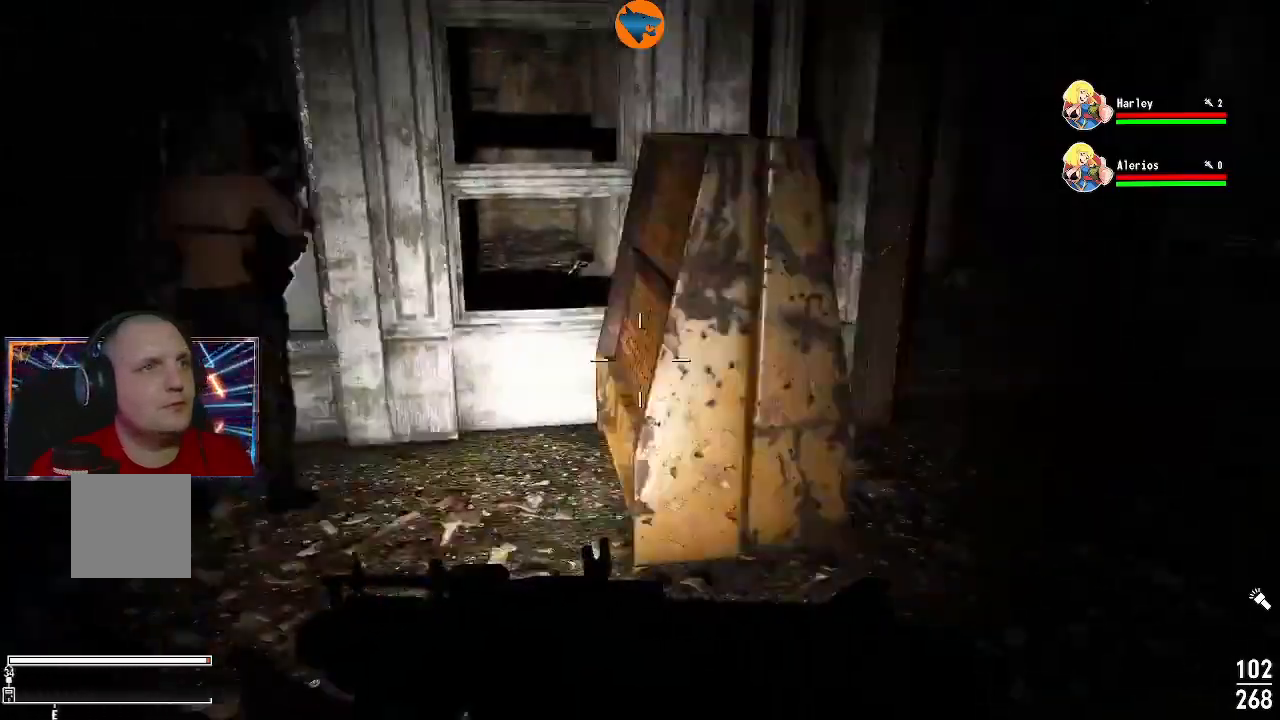
{"buttons": [], "left_stick": "center", "right_stick": "center", "events": [[67, "left_stick", "up"], [267, "right_stick", "center"], [433, "left_stick", "center"]]}
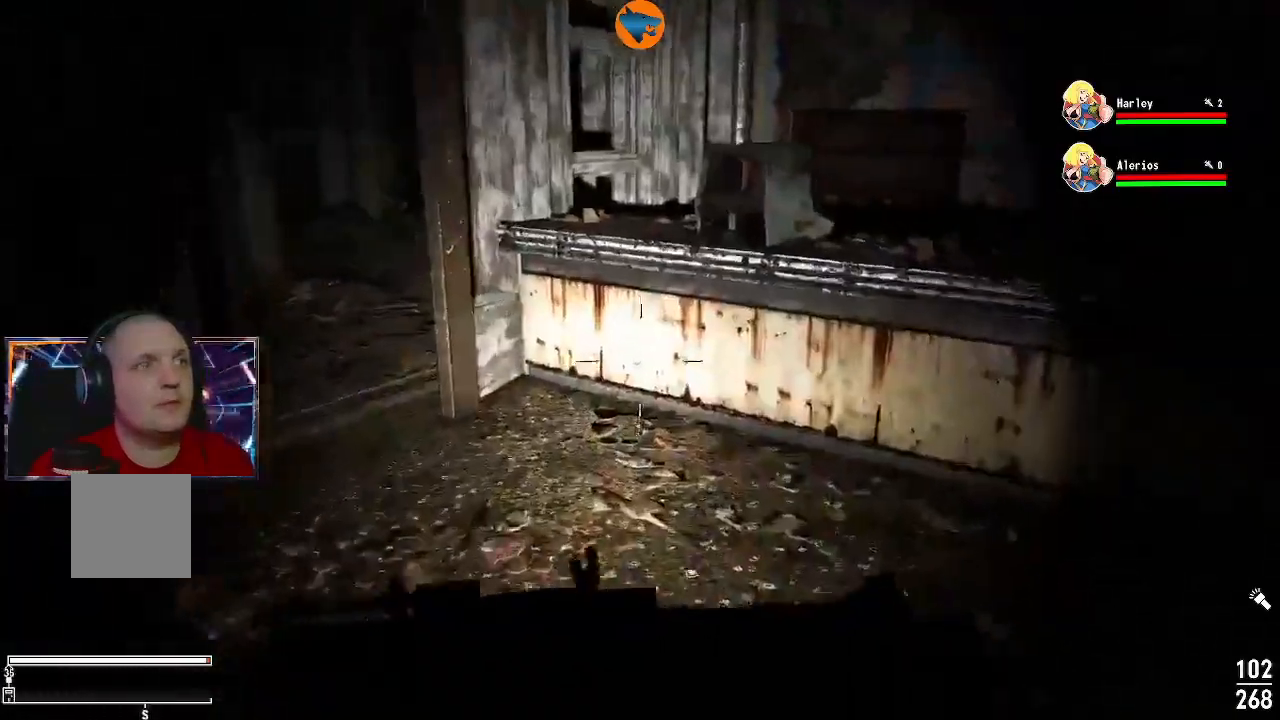
{"buttons": [], "left_stick": "left", "right_stick": "left", "events": [[33, "right_stick", "left"], [200, "left_stick", "up-right"], [433, "left_stick", "center"], [500, "left_stick", "left"]]}
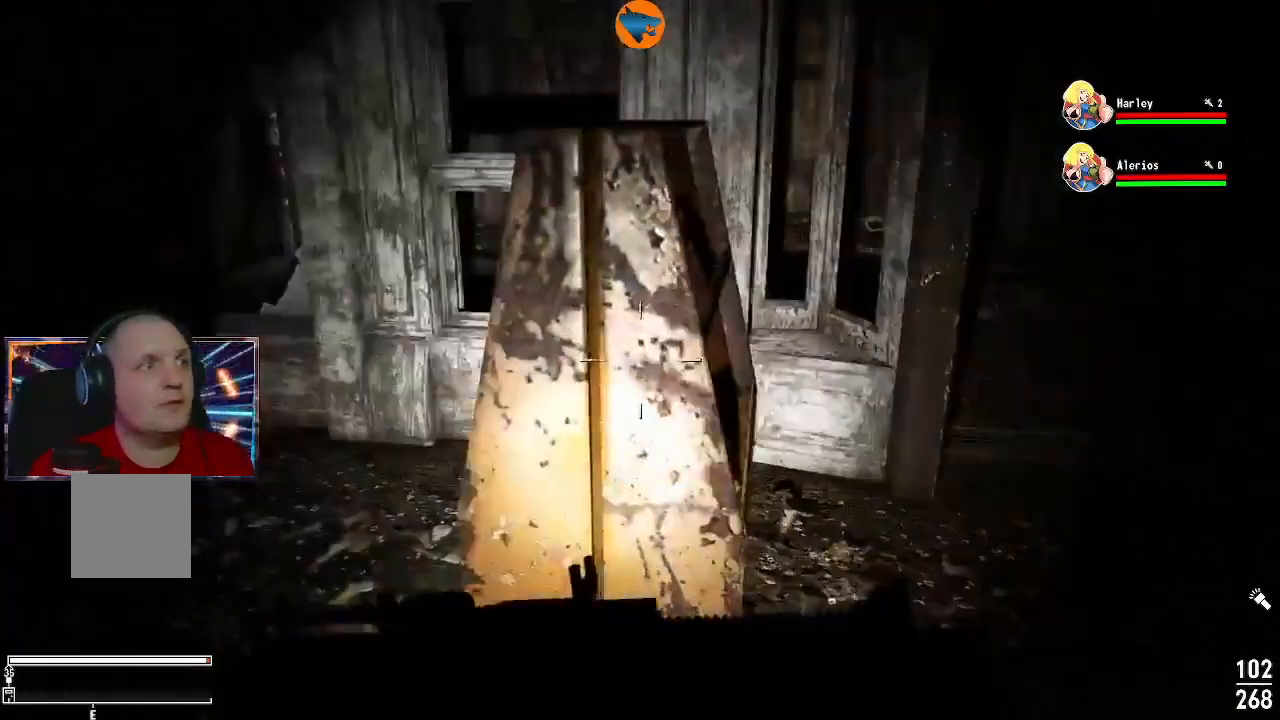
{"buttons": [], "left_stick": "left", "right_stick": "right", "events": [[67, "right_stick", "center"], [167, "right_stick", "right"]]}
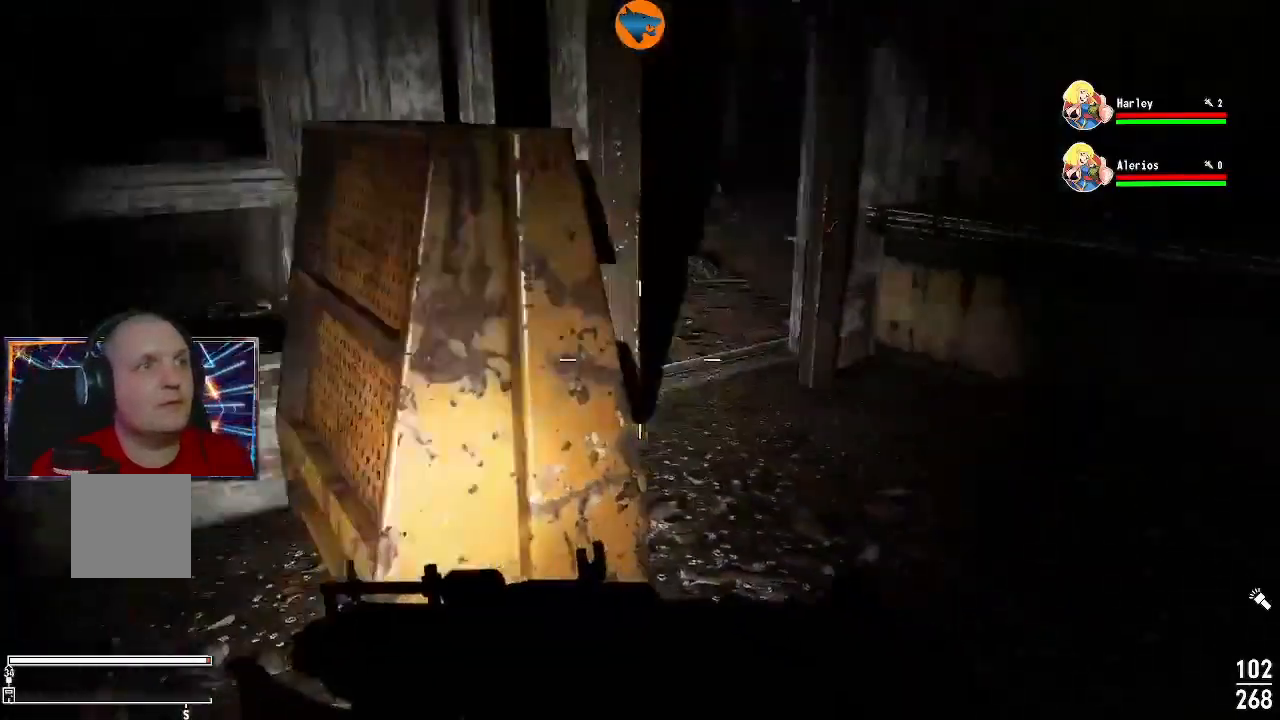
{"buttons": [], "left_stick": "right", "right_stick": "right"}
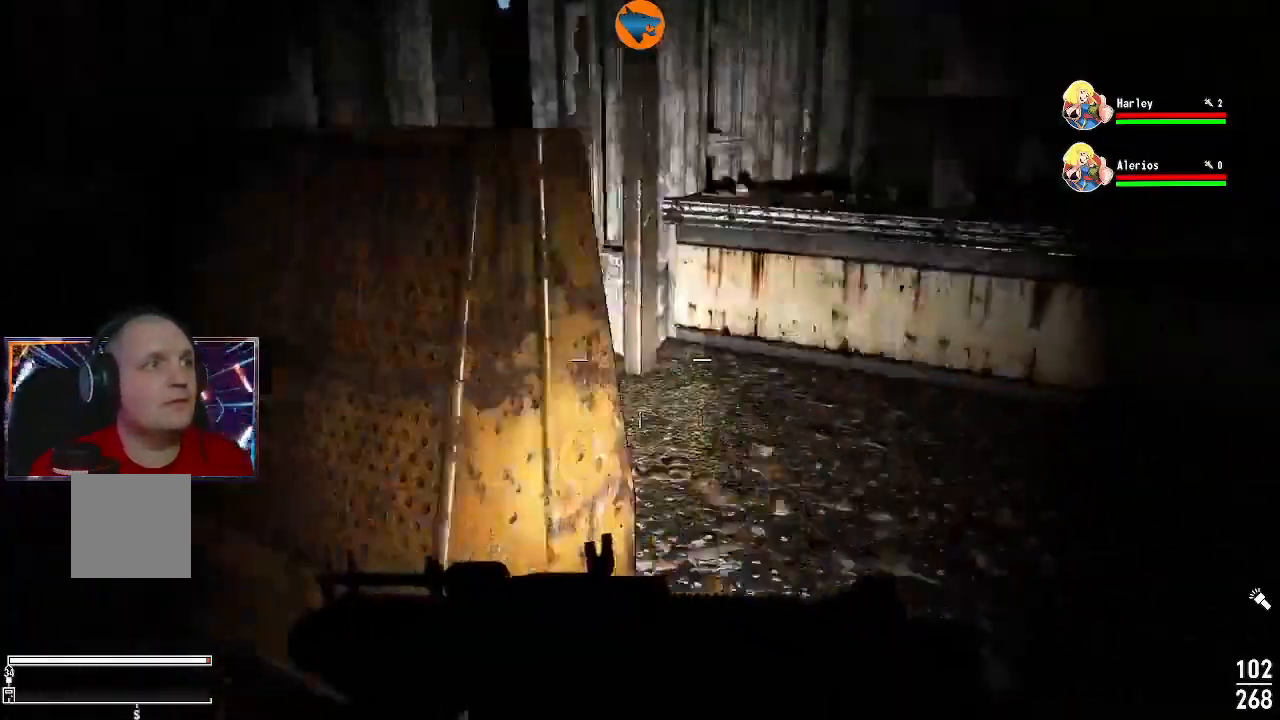
{"buttons": [], "left_stick": "up-right", "right_stick": "center", "events": [[33, "left_stick", "up-right"], [67, "right_stick", "center"], [133, "right_stick", "left"], [200, "right_stick", "center"], [267, "right_stick", "right"], [467, "right_stick", "center"]]}
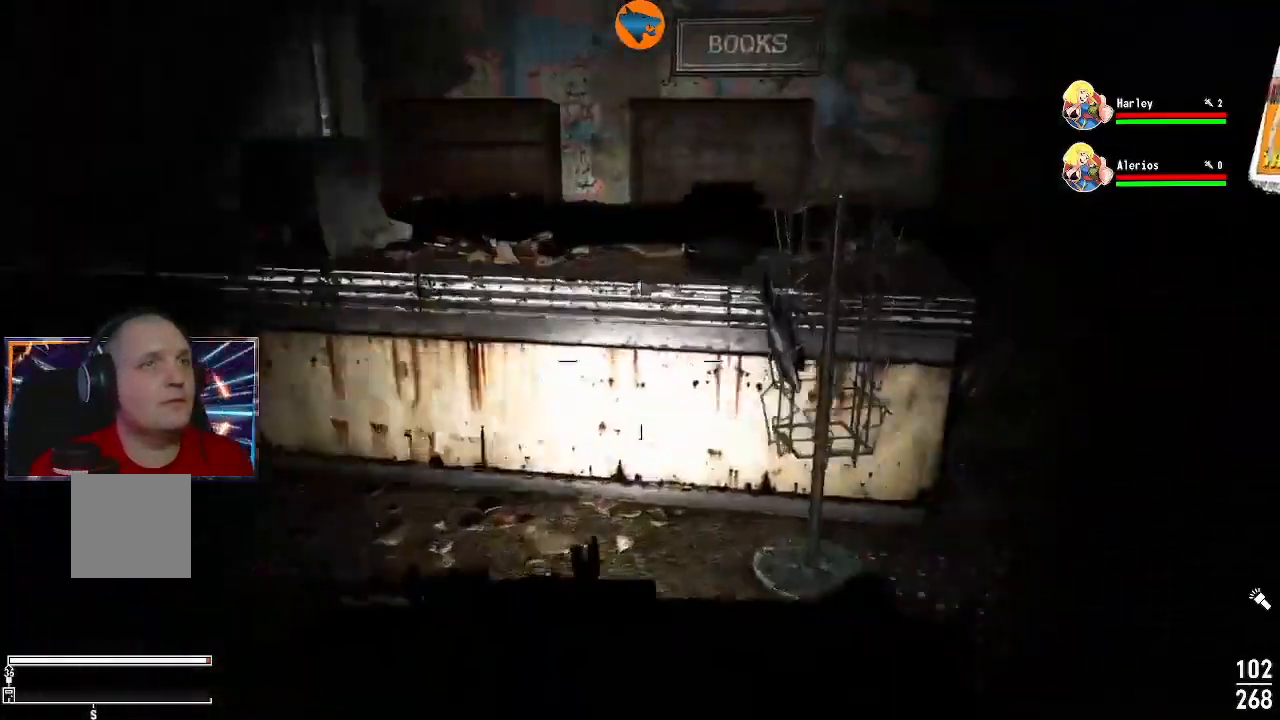
{"buttons": [], "left_stick": "up-left", "right_stick": "center", "events": [[100, "left_stick", "up"], [100, "right_stick", "left"], [300, "right_stick", "up-left"], [333, "left_stick", "up-left"], [500, "right_stick", "center"]]}
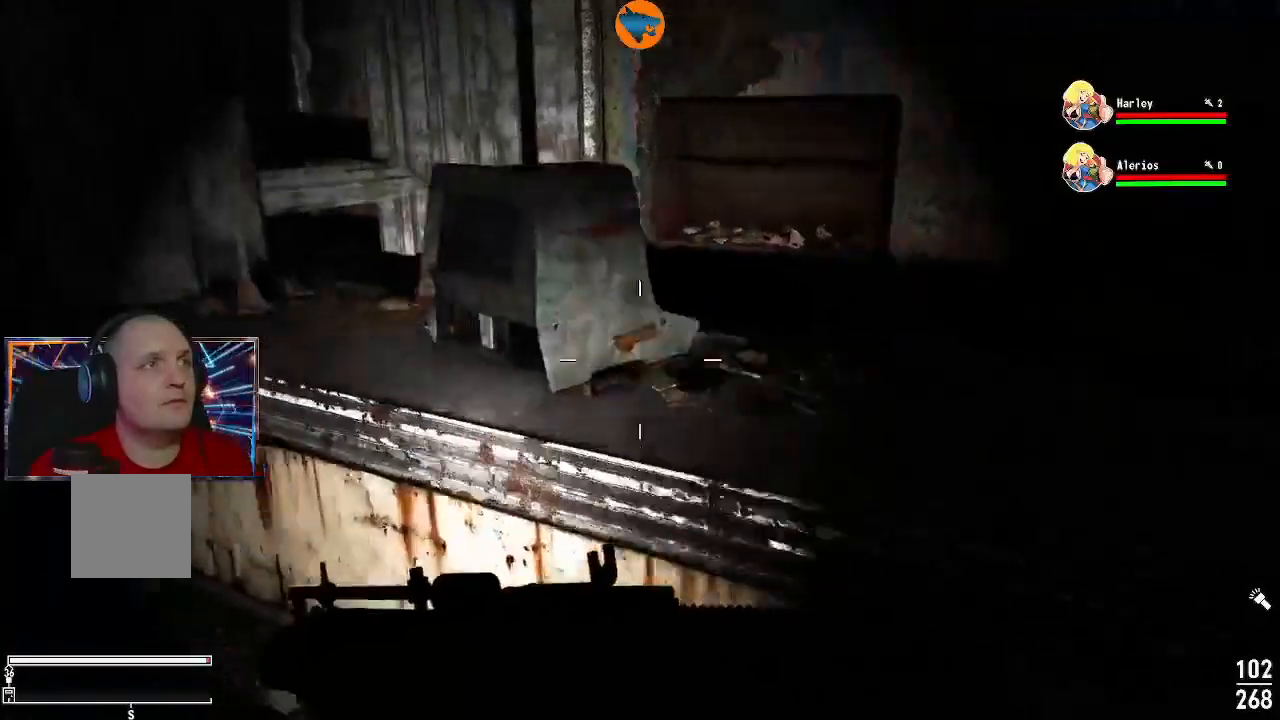
{"buttons": [], "left_stick": "right", "right_stick": "right", "events": [[100, "left_stick", "right"], [500, "right_stick", "right"]]}
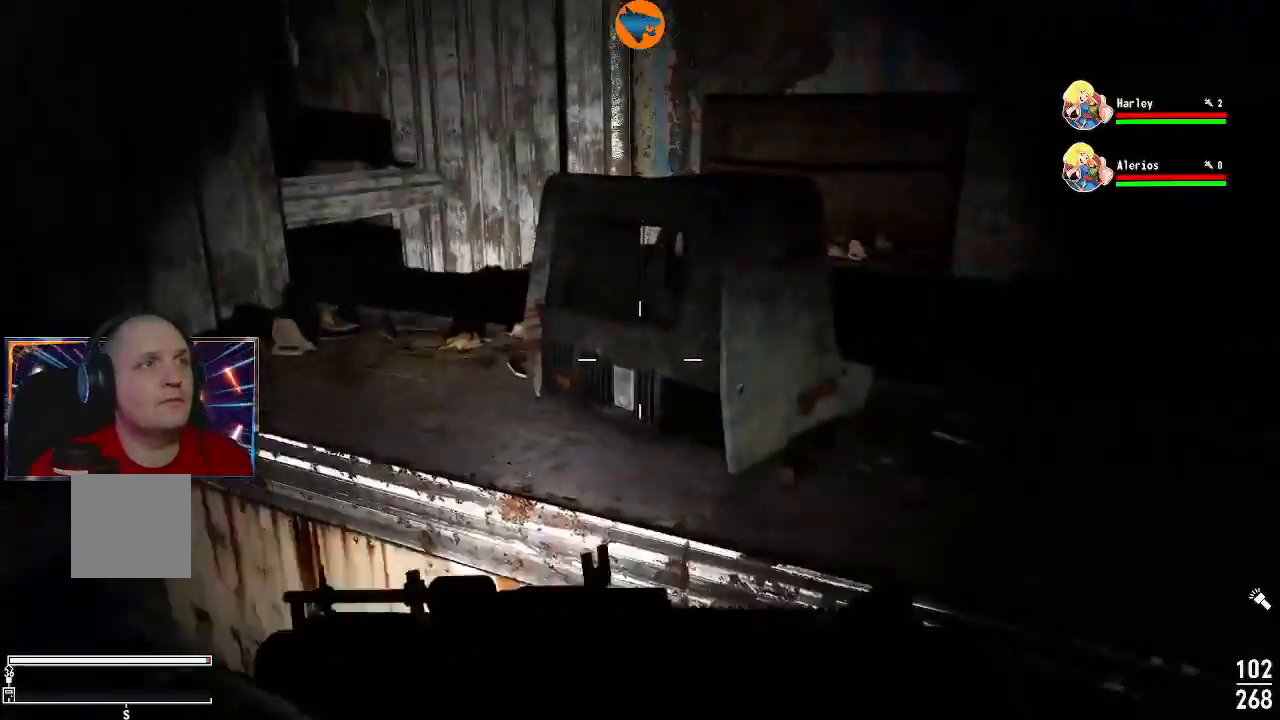
{"buttons": [], "left_stick": "right", "right_stick": "center", "events": [[433, "right_stick", "center"]]}
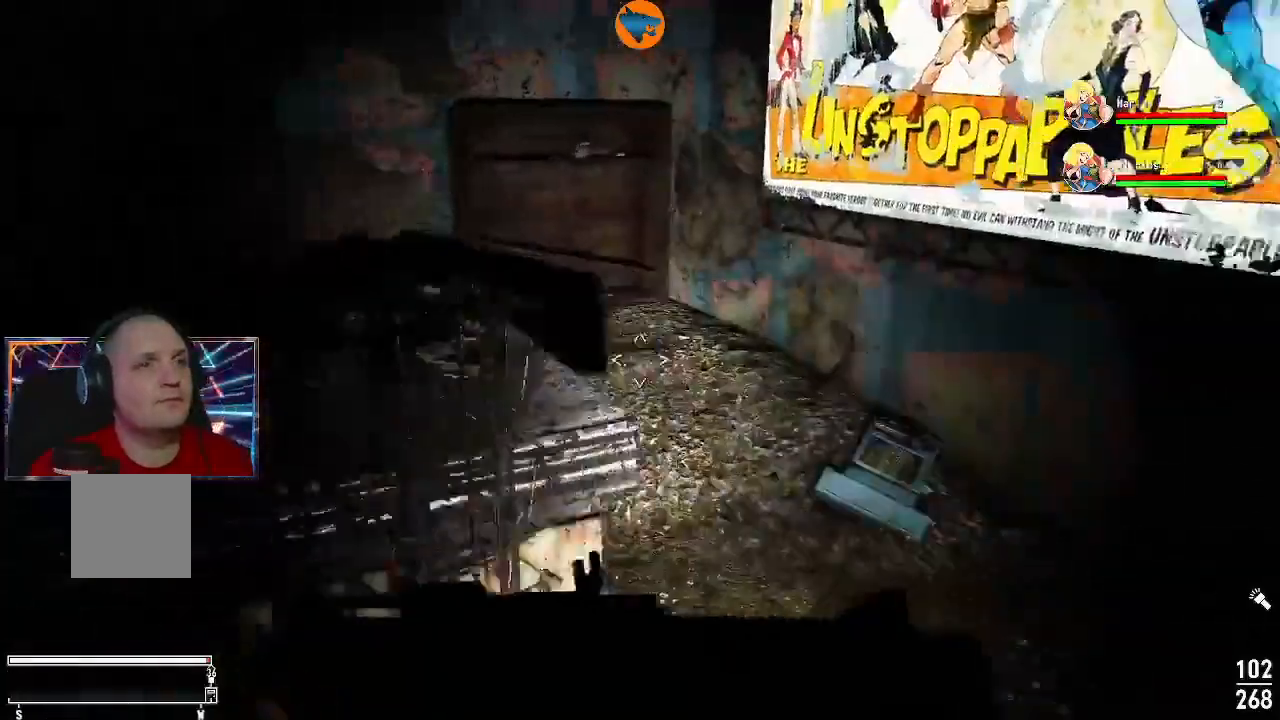
{"buttons": [], "left_stick": "up-right", "right_stick": "down", "events": [[100, "left_stick", "up-right"], [400, "right_stick", "down"]]}